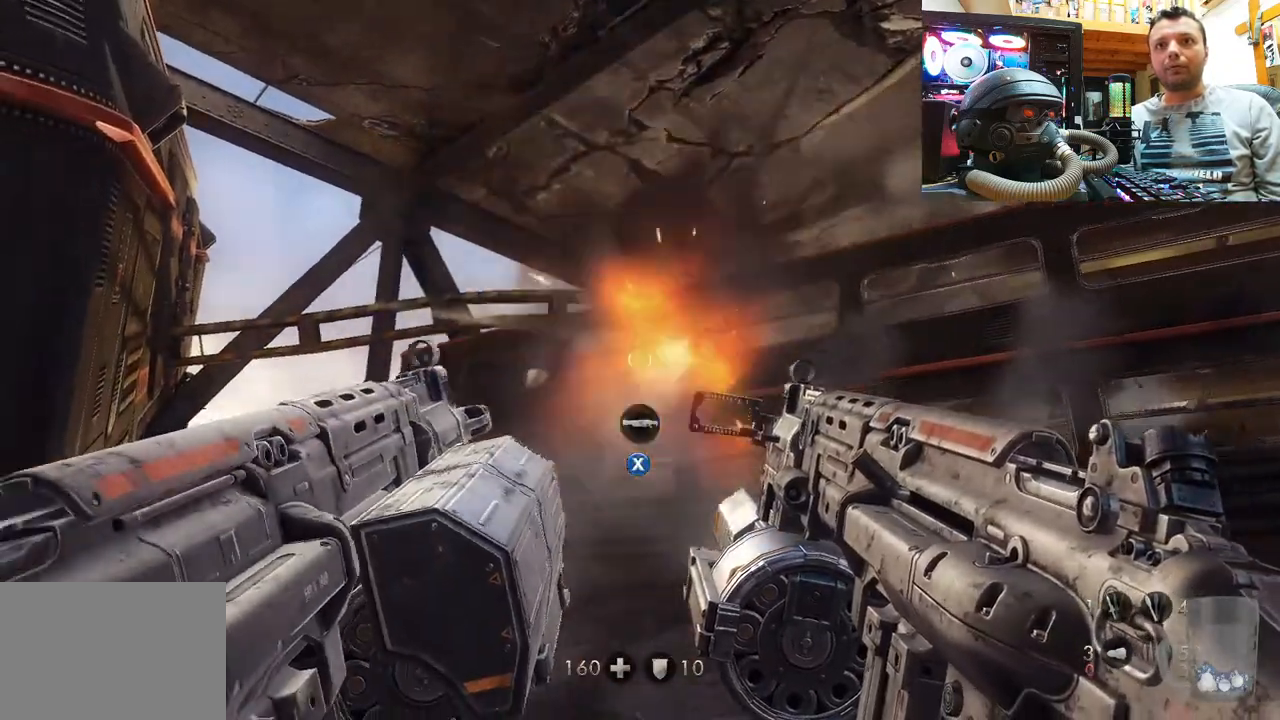
Gameplay with a controller (PlayStation layout); each line is a JSON object with the inputs held at the frame after it. "events" lists button and stick changes between this image and that frame as [ms after this image, input, new state], when the widget could be followed in between. Not read: L1 R3.
{"buttons": [], "left_stick": "center", "right_stick": "center", "events": [[117, "right_stick", "up"], [283, "R2", "down"], [283, "right_stick", "up-right"], [417, "right_stick", "center"], [433, "R2", "up"]]}
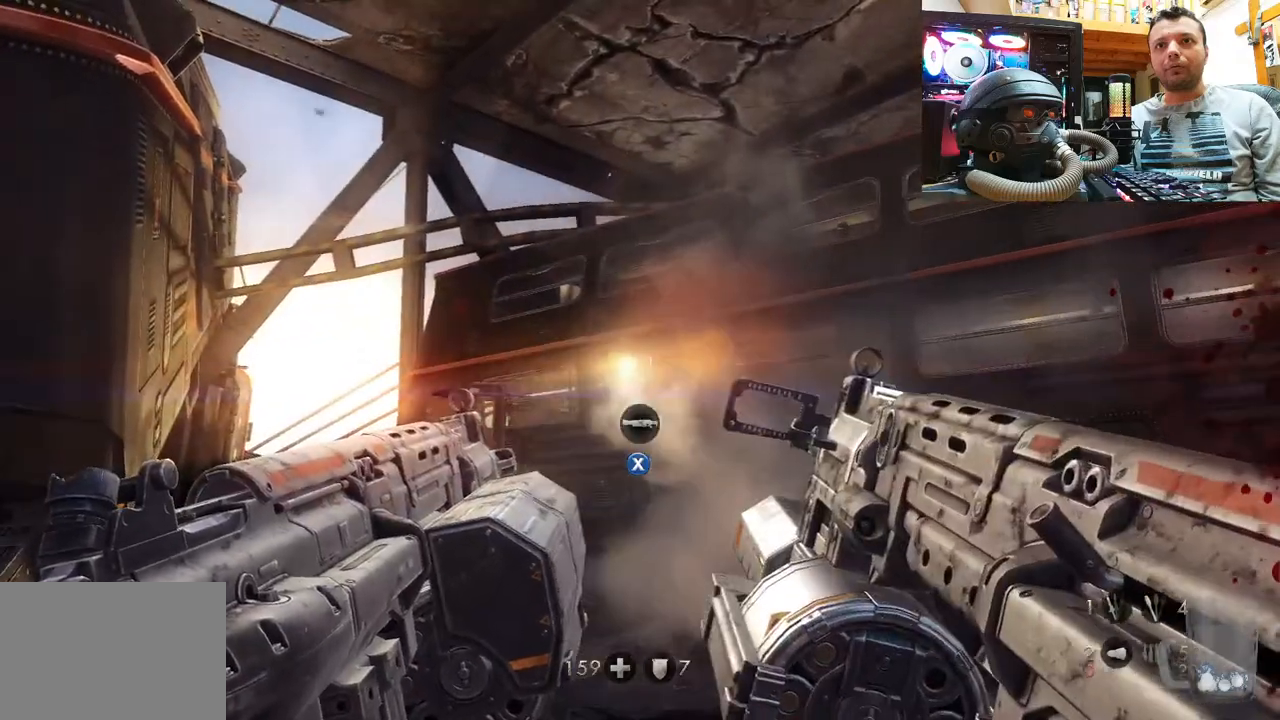
{"buttons": ["L2", "R2"], "left_stick": "center", "right_stick": "right", "events": [[167, "right_stick", "right"], [433, "R2", "down"], [450, "L2", "down"]]}
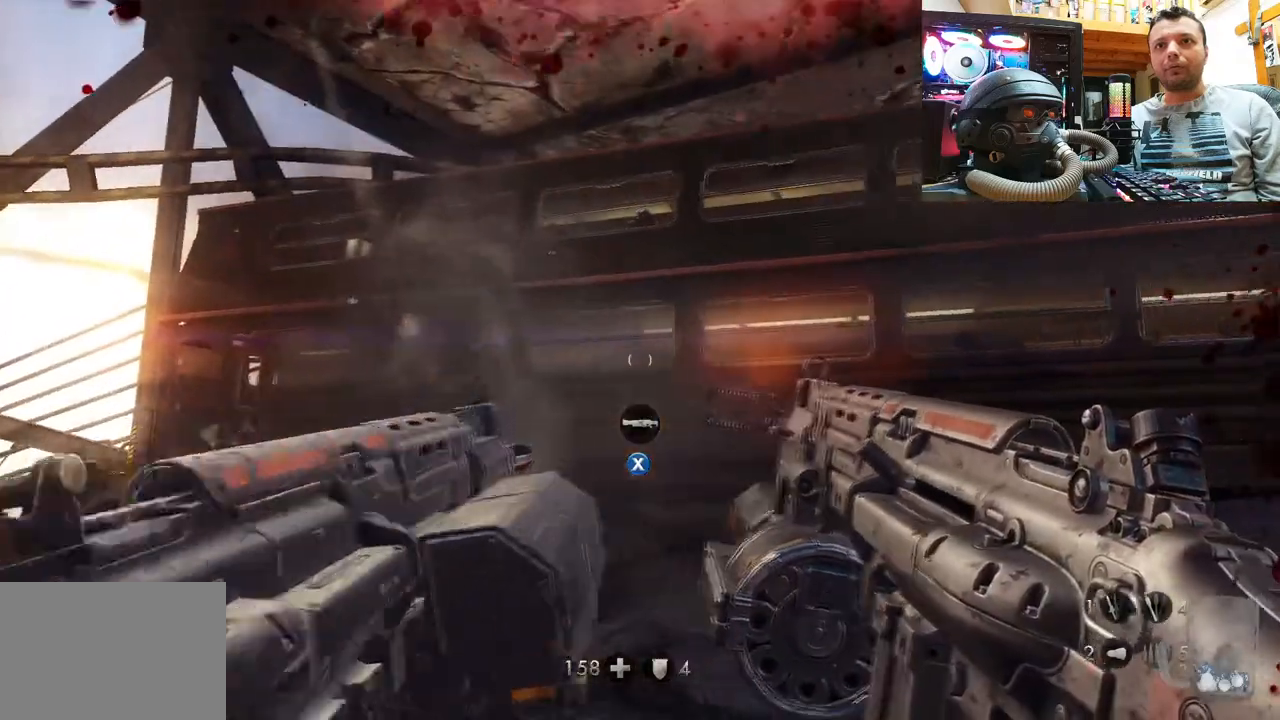
{"buttons": [], "left_stick": "center", "right_stick": "center", "events": [[17, "right_stick", "center"], [83, "L2", "up"], [83, "R2", "up"], [100, "right_stick", "right"], [450, "right_stick", "center"]]}
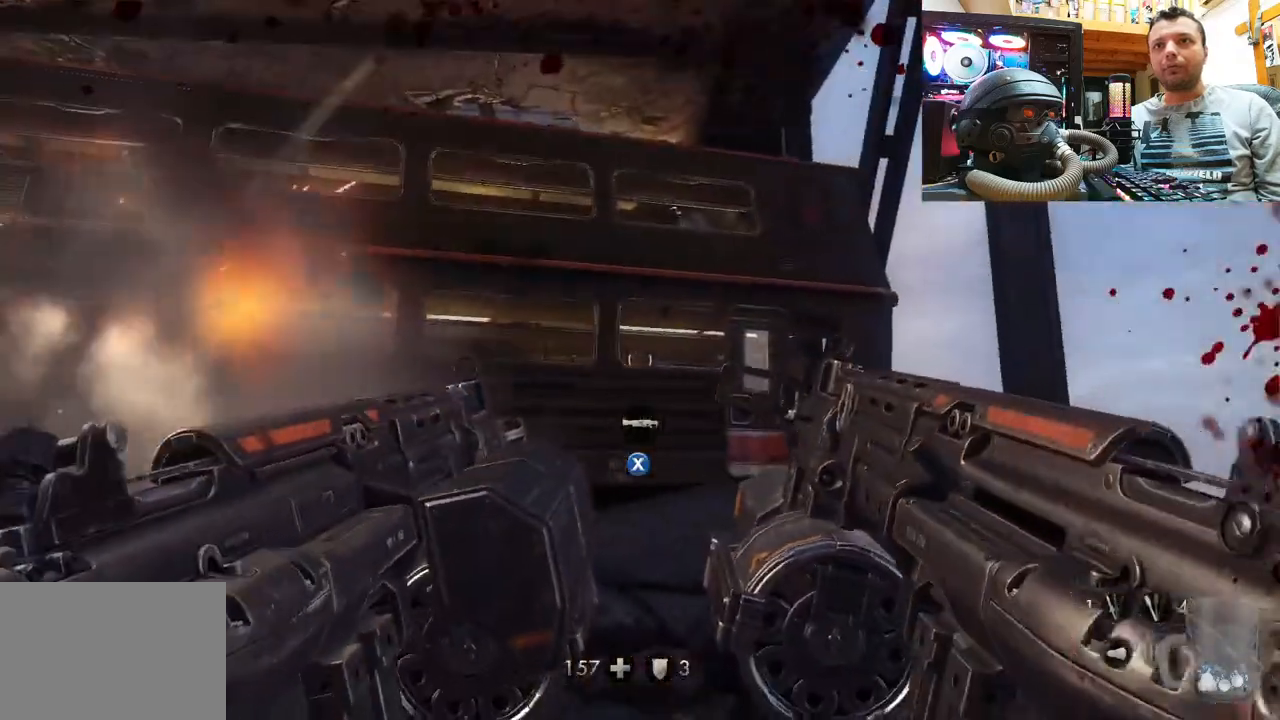
{"buttons": ["R2"], "left_stick": "center", "right_stick": "down", "events": [[33, "right_stick", "down"], [100, "right_stick", "down-right"], [283, "right_stick", "center"], [317, "R2", "down"], [483, "right_stick", "down"]]}
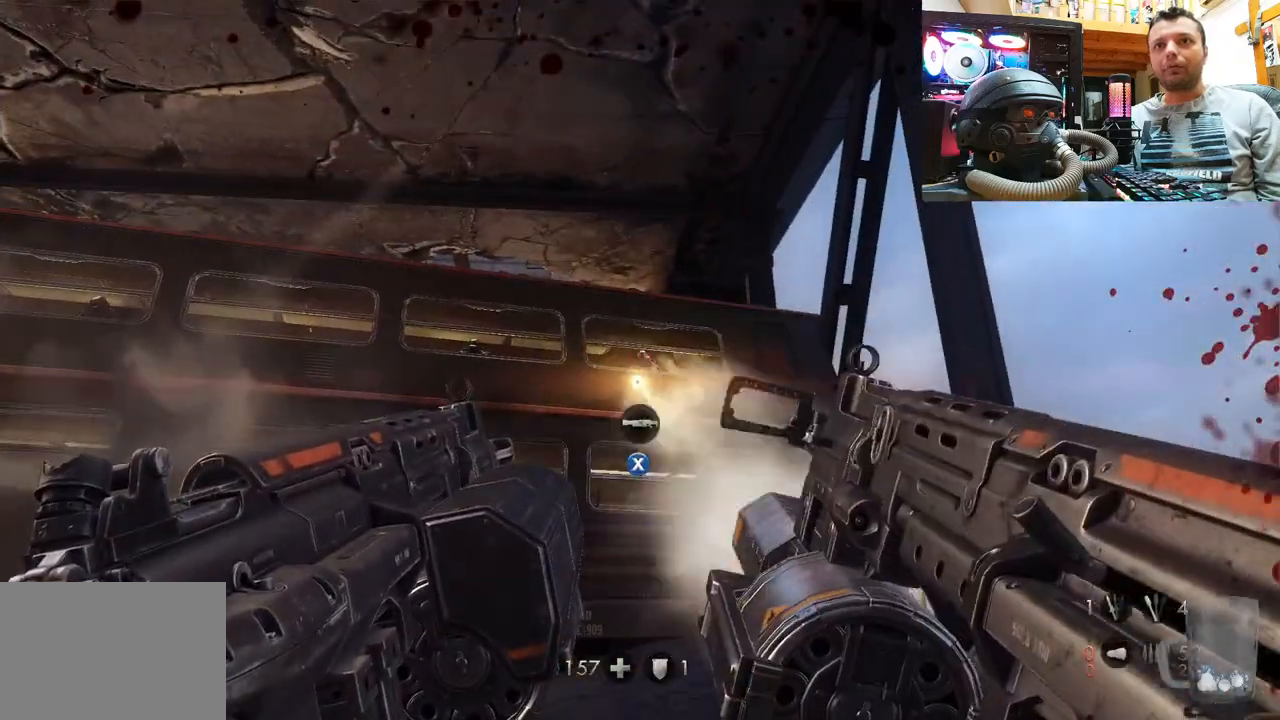
{"buttons": [], "left_stick": "center", "right_stick": "down", "events": [[67, "R2", "up"], [117, "right_stick", "center"], [167, "L2", "down"], [350, "L2", "up"], [467, "right_stick", "down"]]}
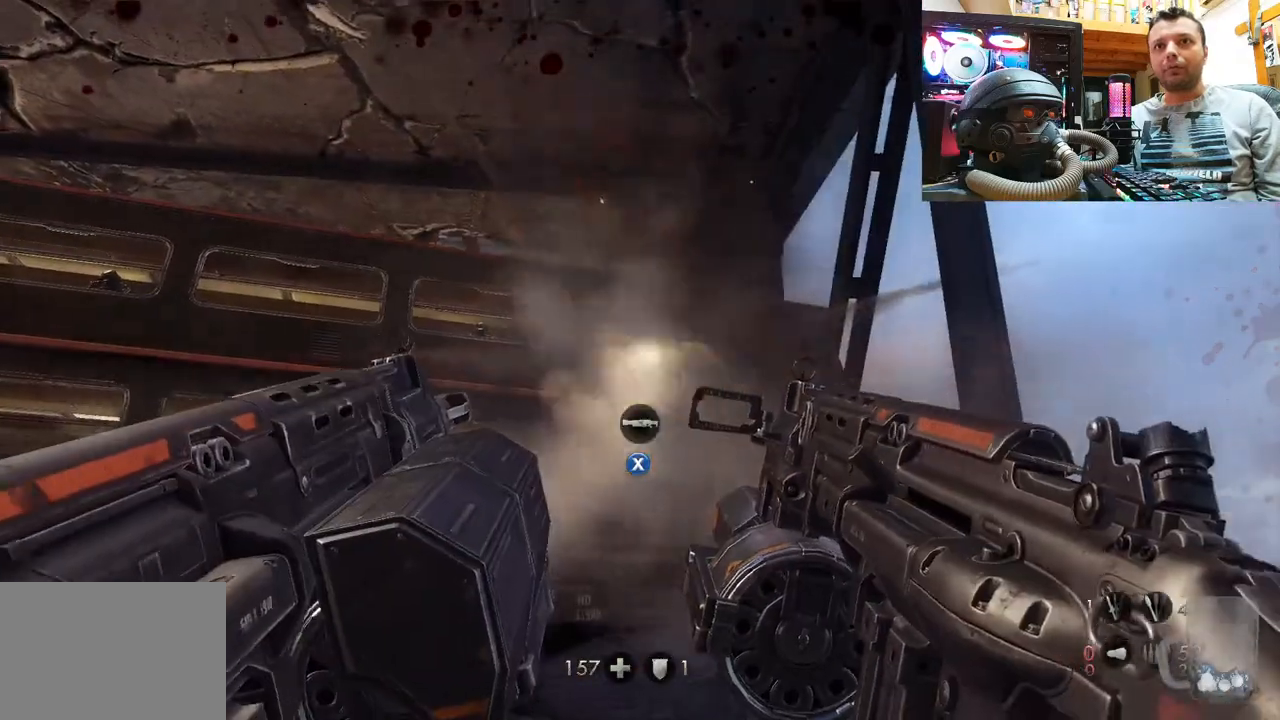
{"buttons": [], "left_stick": "center", "right_stick": "up-left", "events": [[133, "right_stick", "center"], [300, "right_stick", "up"], [383, "right_stick", "up-left"]]}
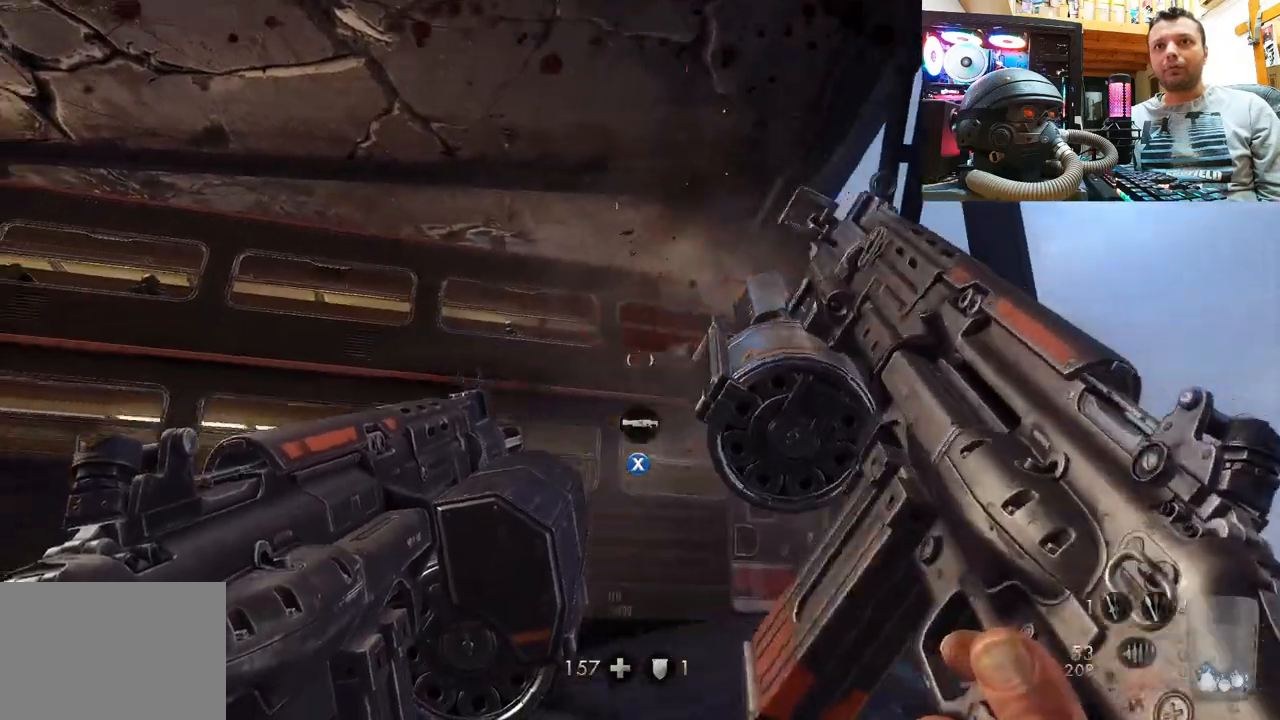
{"buttons": [], "left_stick": "center", "right_stick": "up-left", "events": [[267, "right_stick", "center"], [433, "right_stick", "up-left"]]}
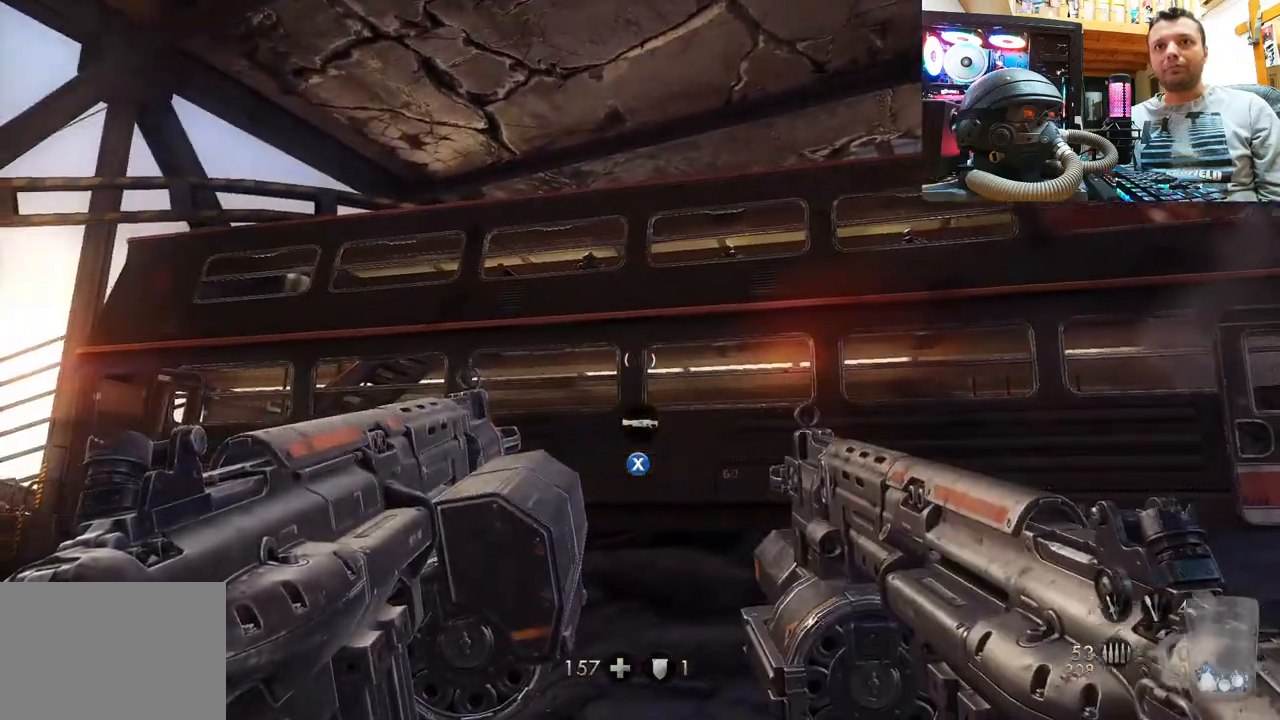
{"buttons": ["L2"], "left_stick": "center", "right_stick": "center", "events": [[117, "right_stick", "center"], [233, "right_stick", "down"], [383, "right_stick", "down-left"], [500, "L2", "down"], [500, "right_stick", "center"]]}
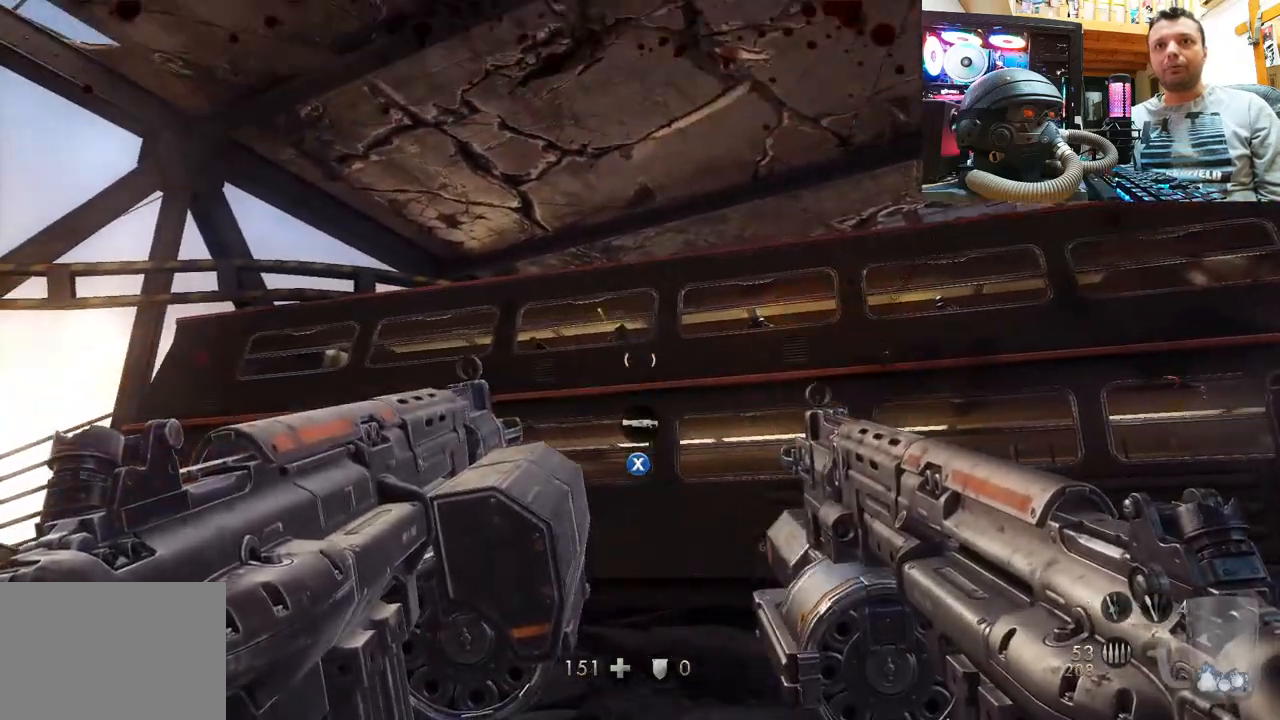
{"buttons": [], "left_stick": "center", "right_stick": "center", "events": [[133, "right_stick", "down"], [217, "L2", "up"], [217, "right_stick", "center"]]}
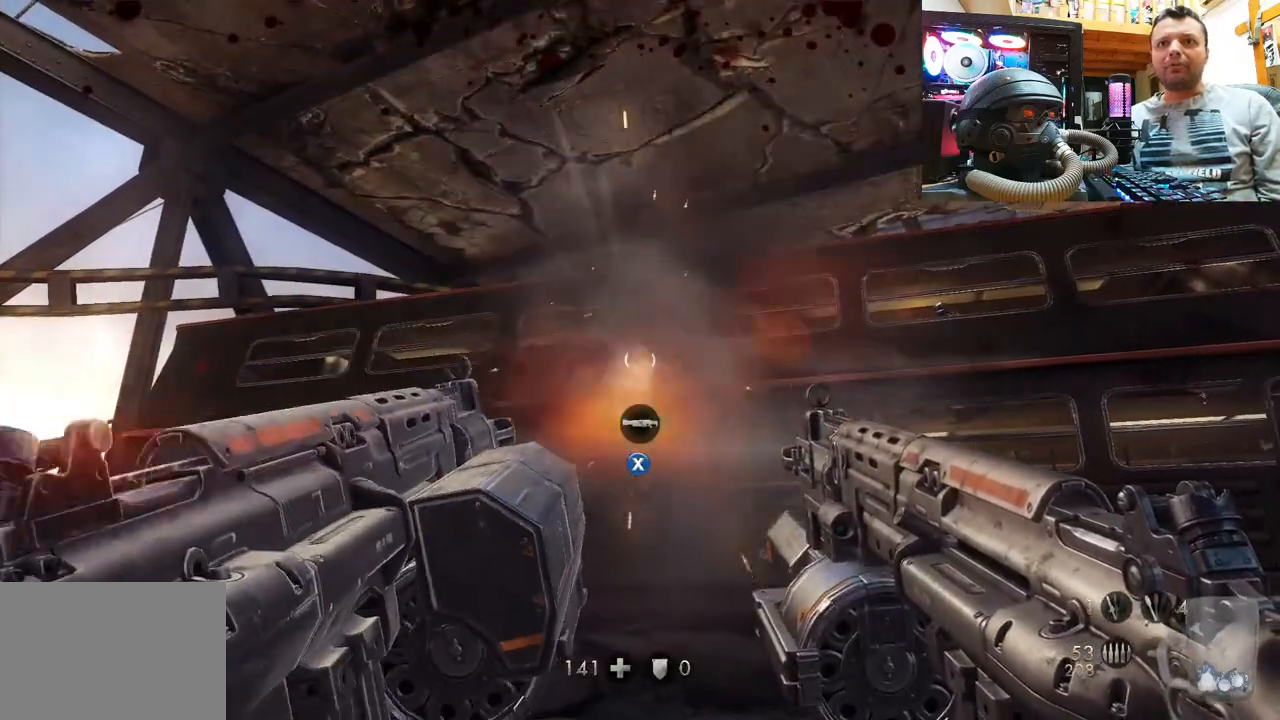
{"buttons": [], "left_stick": "center", "right_stick": "center", "events": [[167, "SELECT", "down"], [350, "SELECT", "up"]]}
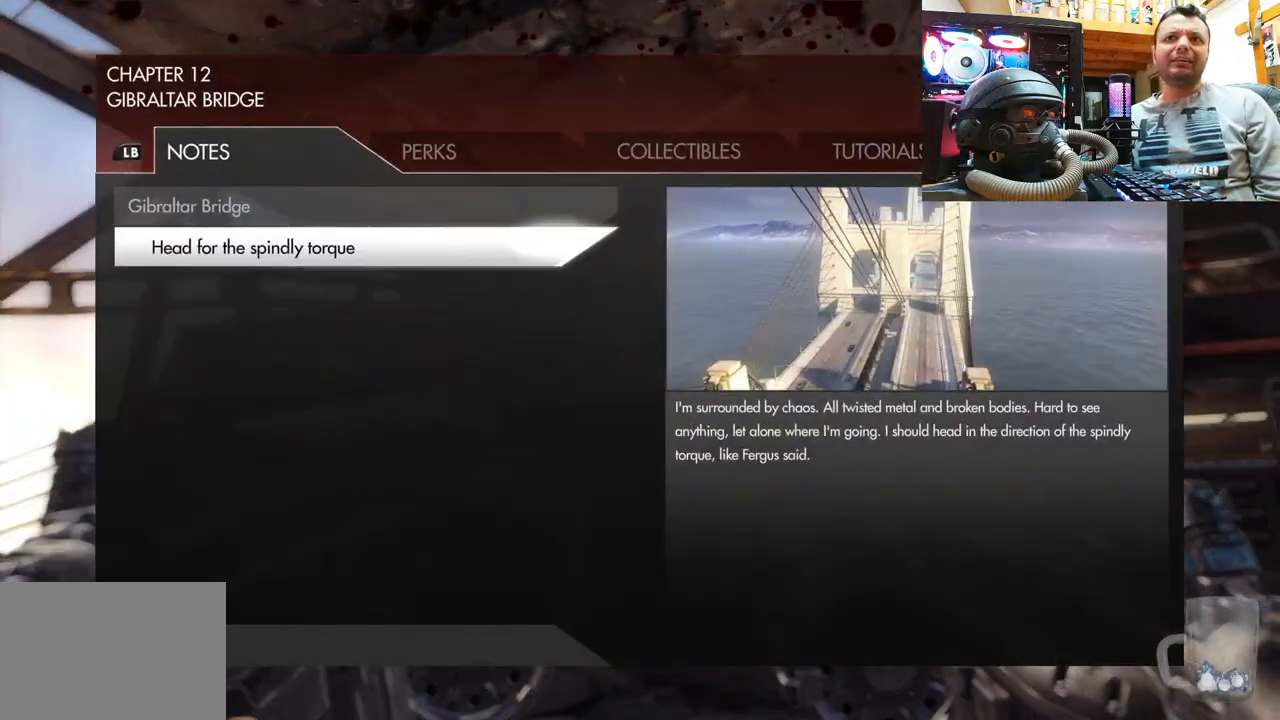
{"buttons": [], "left_stick": "center", "right_stick": "center", "events": [[317, "CIRCLE", "down"], [450, "CIRCLE", "up"]]}
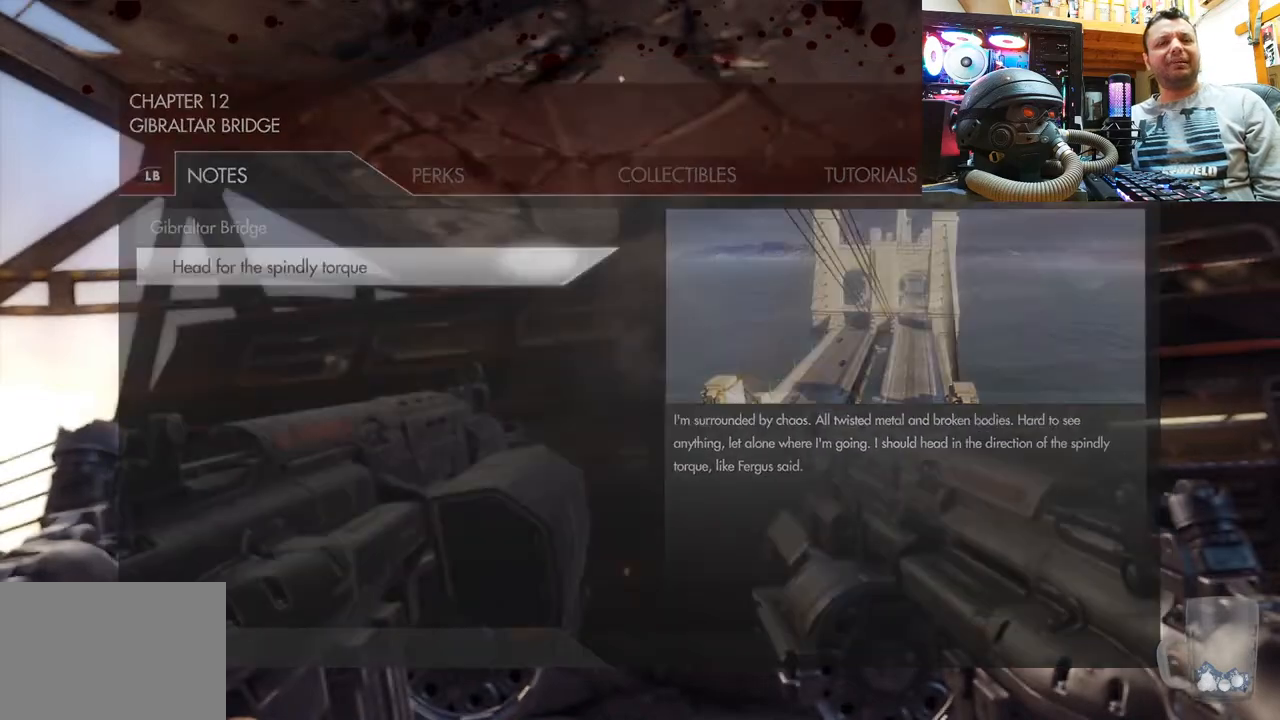
{"buttons": ["START"], "left_stick": "center", "right_stick": "center", "events": [[417, "START", "down"]]}
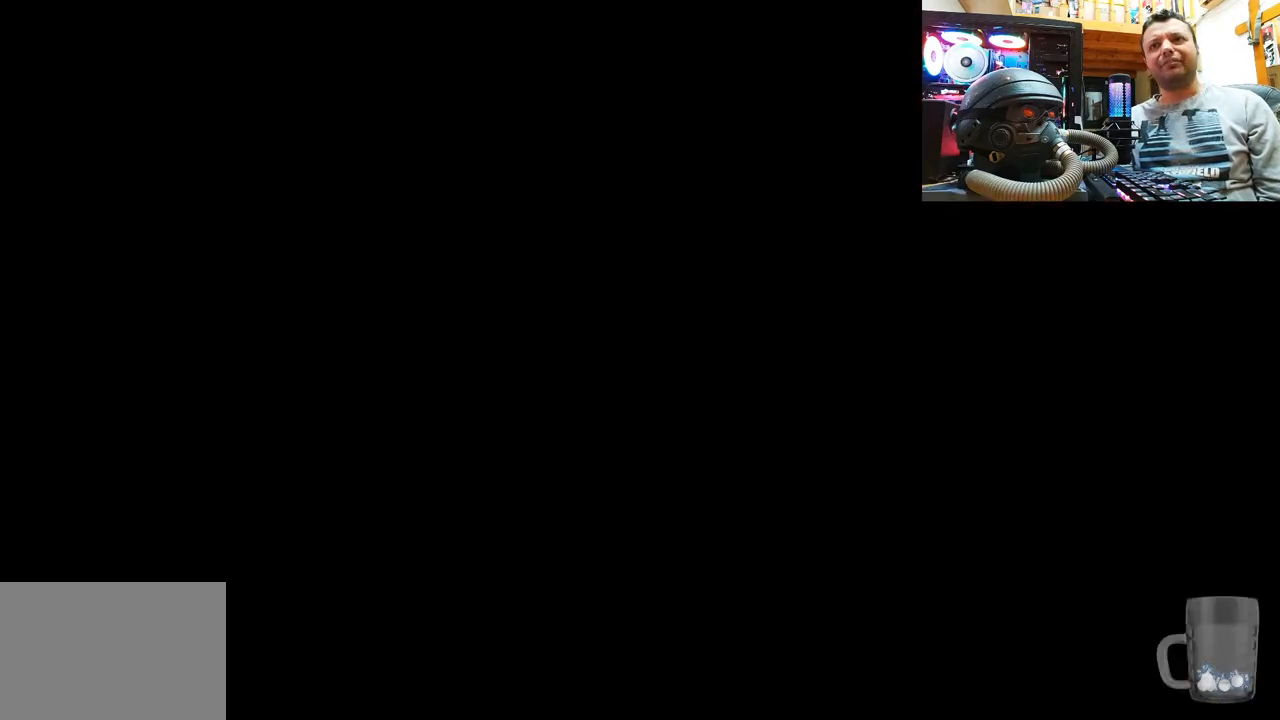
{"buttons": [], "left_stick": "center", "right_stick": "center", "events": [[67, "START", "up"]]}
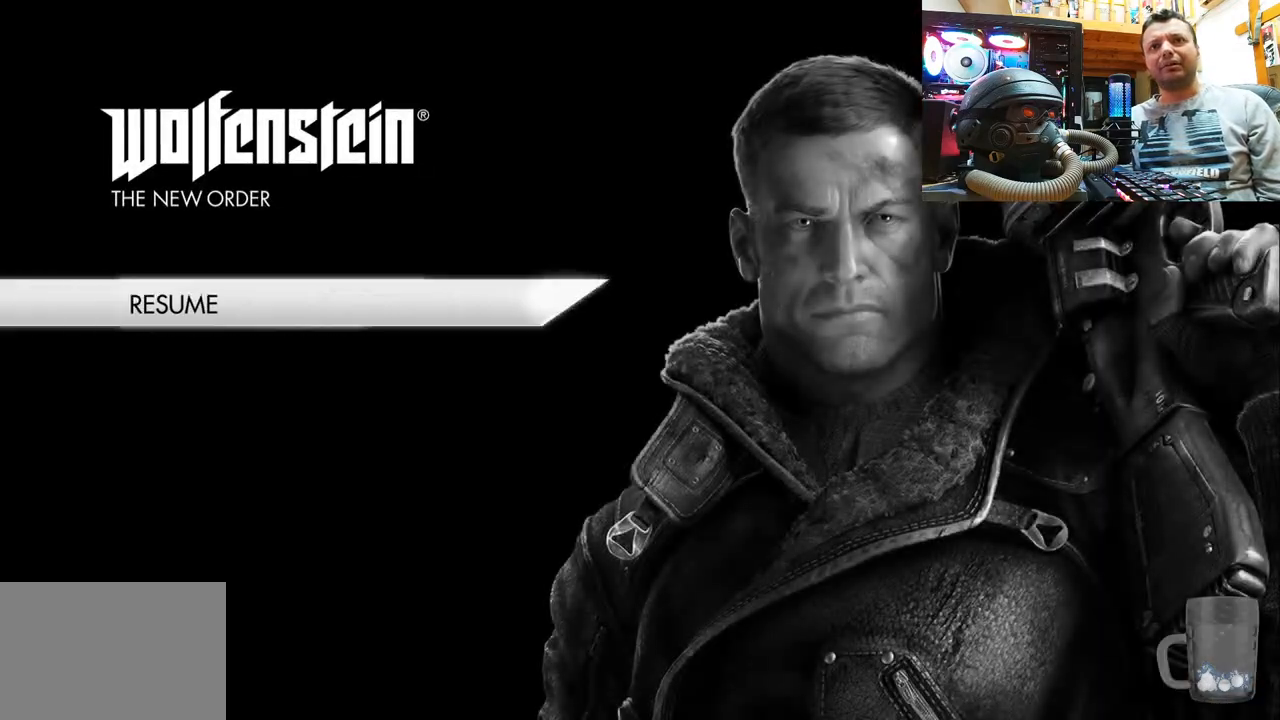
{"buttons": [], "left_stick": "center", "right_stick": "center", "events": []}
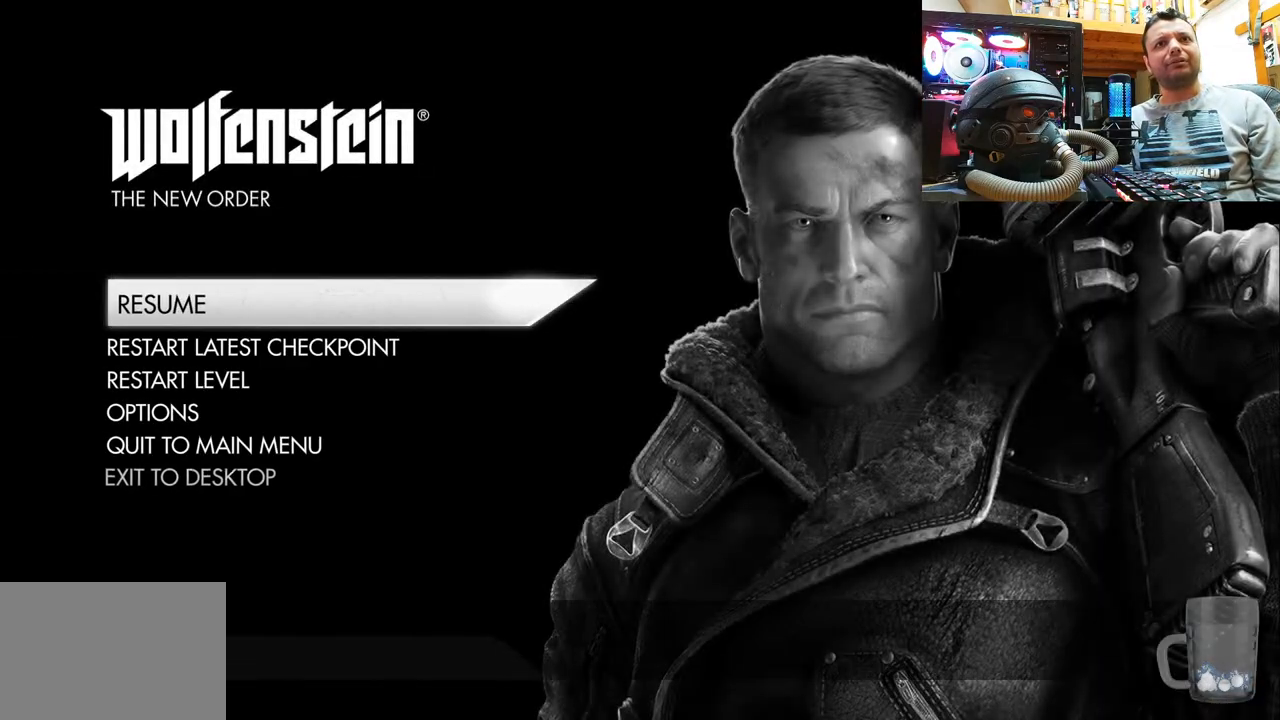
{"buttons": [], "left_stick": "center", "right_stick": "center", "events": []}
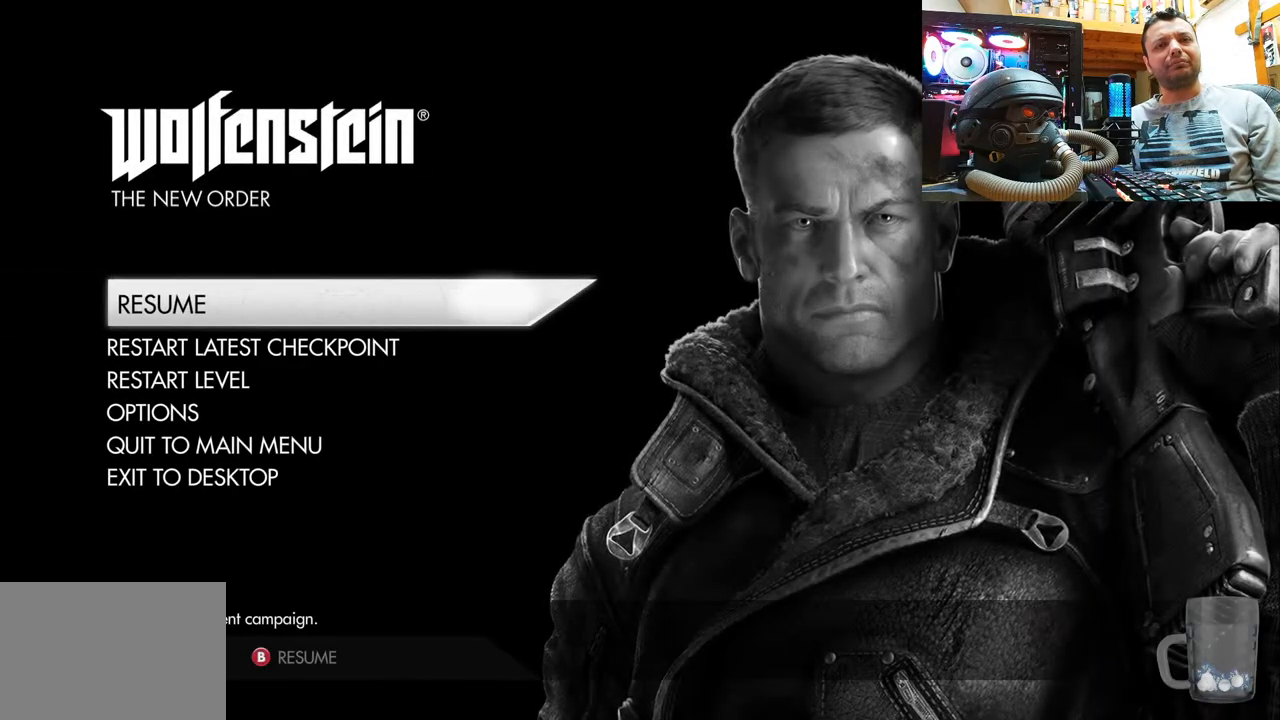
{"buttons": [], "left_stick": "center", "right_stick": "center", "events": []}
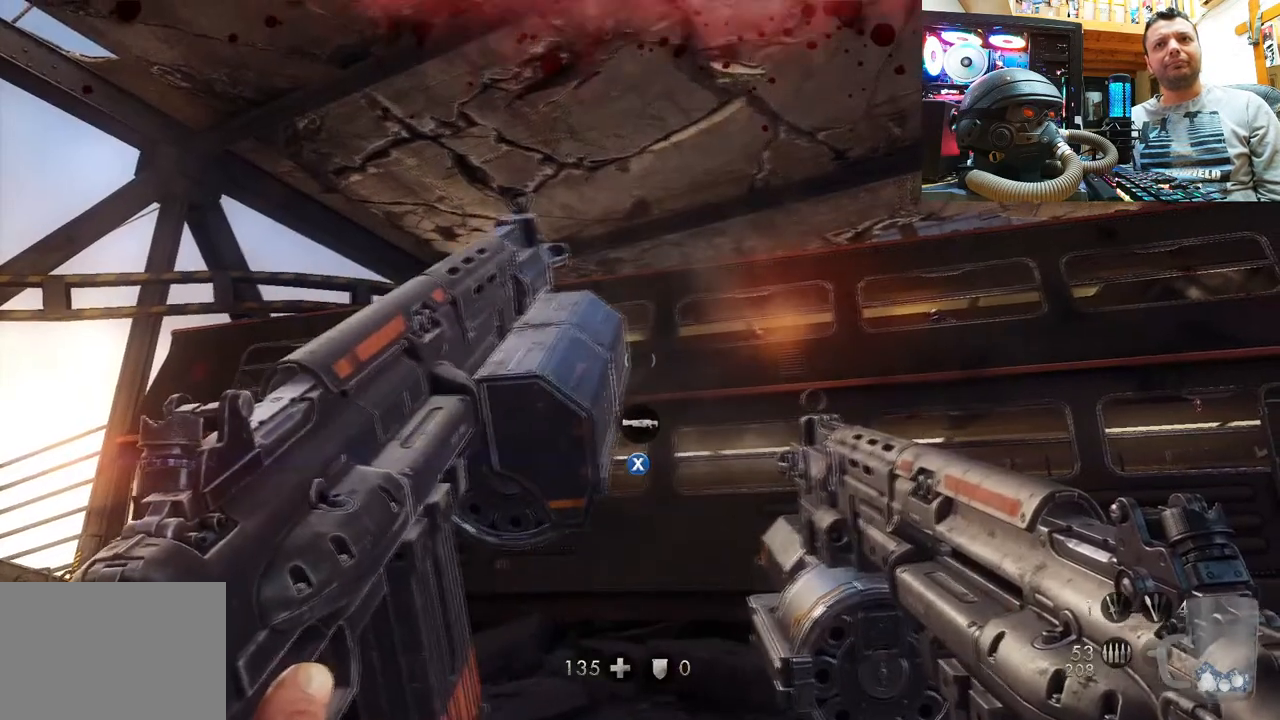
{"buttons": [], "left_stick": "center", "right_stick": "center", "events": [[50, "SELECT", "down"], [200, "SELECT", "up"]]}
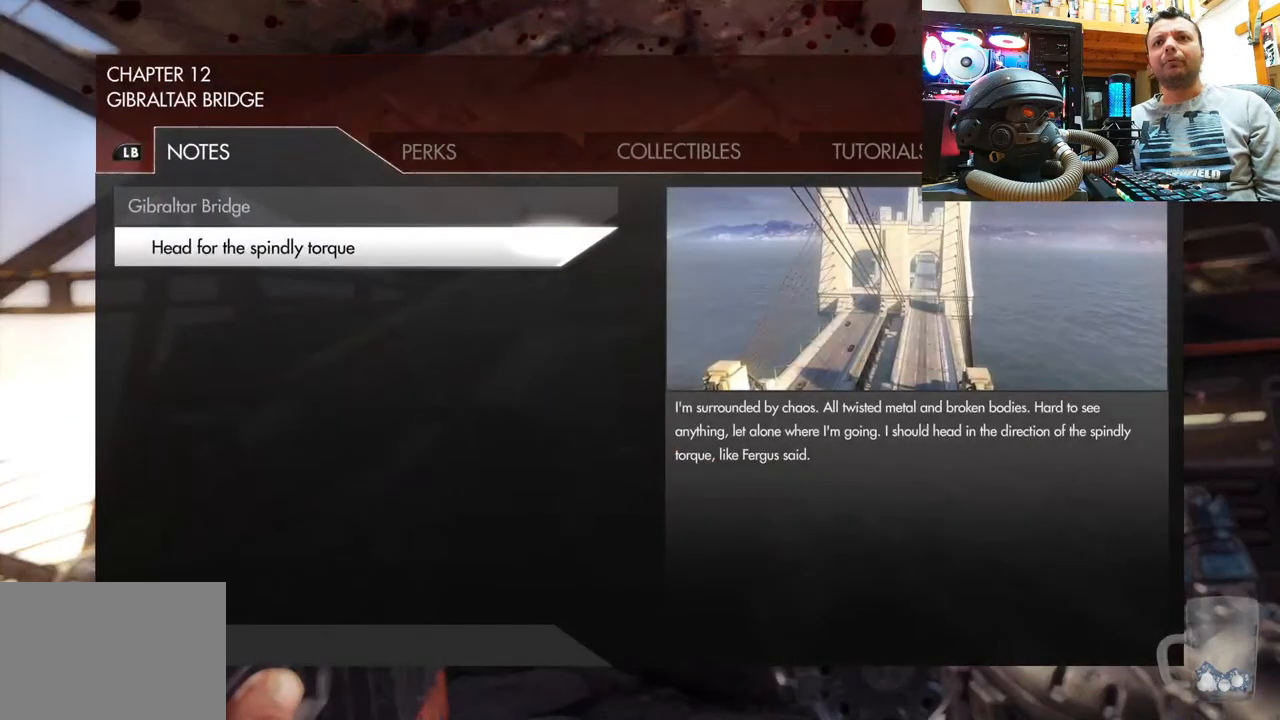
{"buttons": [], "left_stick": "center", "right_stick": "center", "events": [[317, "R1", "down"], [400, "R1", "up"]]}
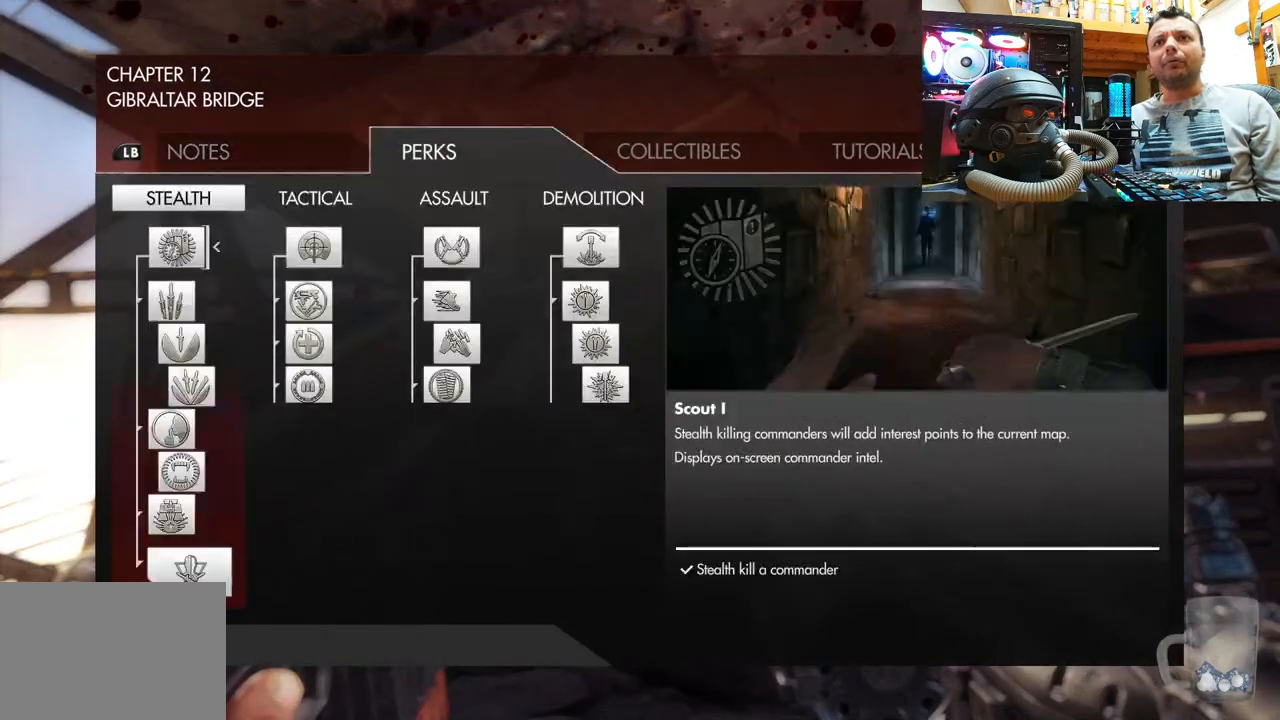
{"buttons": ["DPAD_DOWN"], "left_stick": "center", "right_stick": "center", "events": [[250, "DPAD_DOWN", "down"], [400, "DPAD_DOWN", "up"], [467, "DPAD_DOWN", "down"]]}